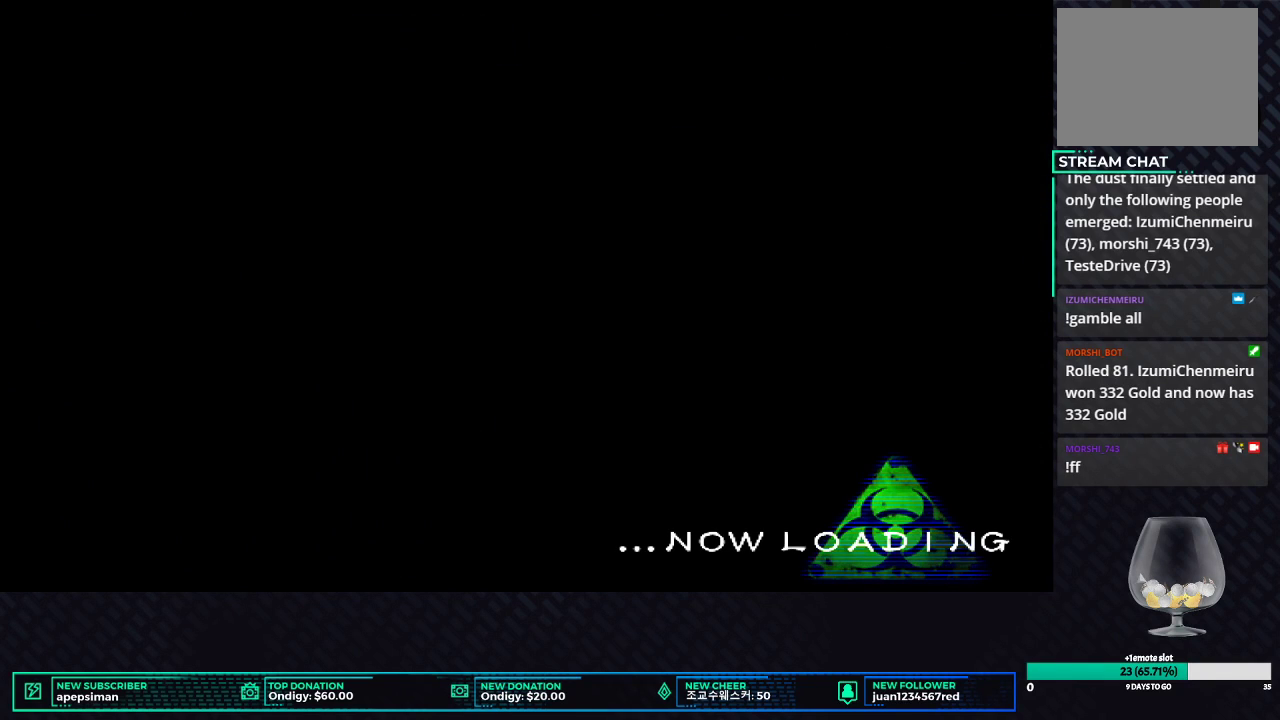
Gameplay with a controller (Xbox layout); each line is a JSON object with the inputs held at the frame after it. "events" lists button and stick changes between this image and that frame as [ms after this image, input, new state], when the widget could be followed in between.
{"buttons": ["X"], "left_stick": "center", "right_stick": "center", "events": [[50, "X", "down"]]}
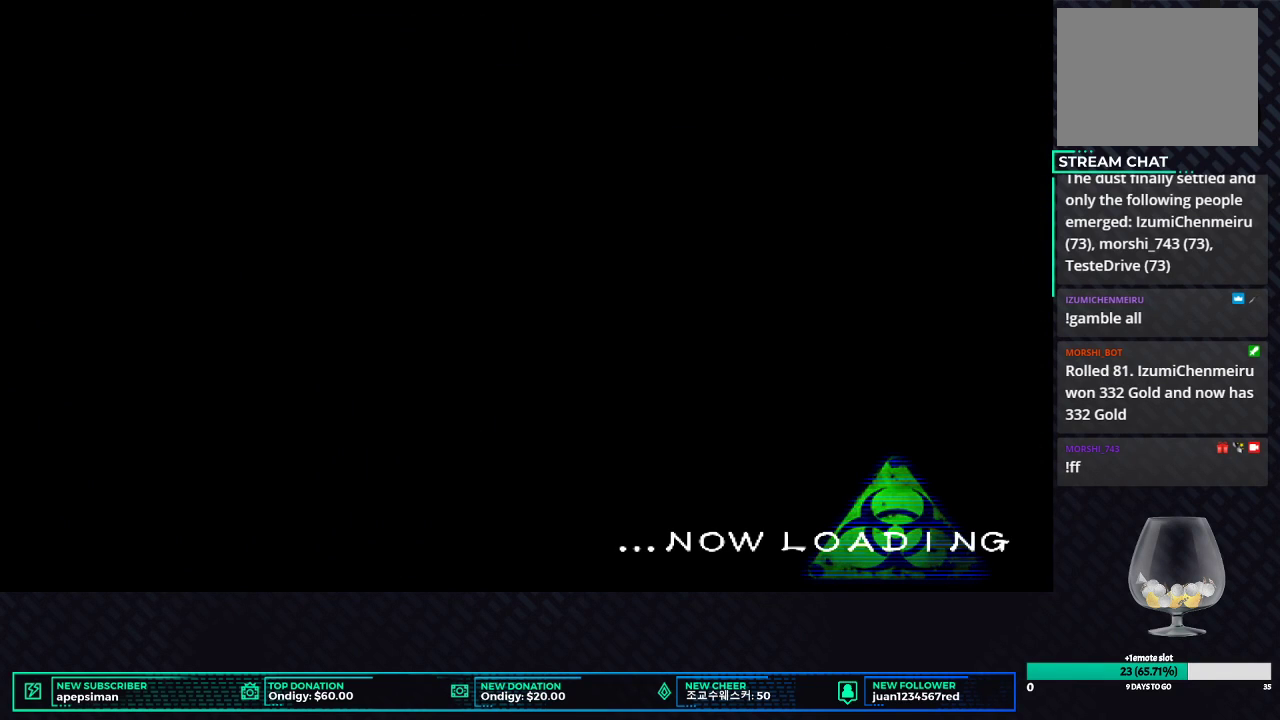
{"buttons": [], "left_stick": "center", "right_stick": "center", "events": [[167, "X", "up"]]}
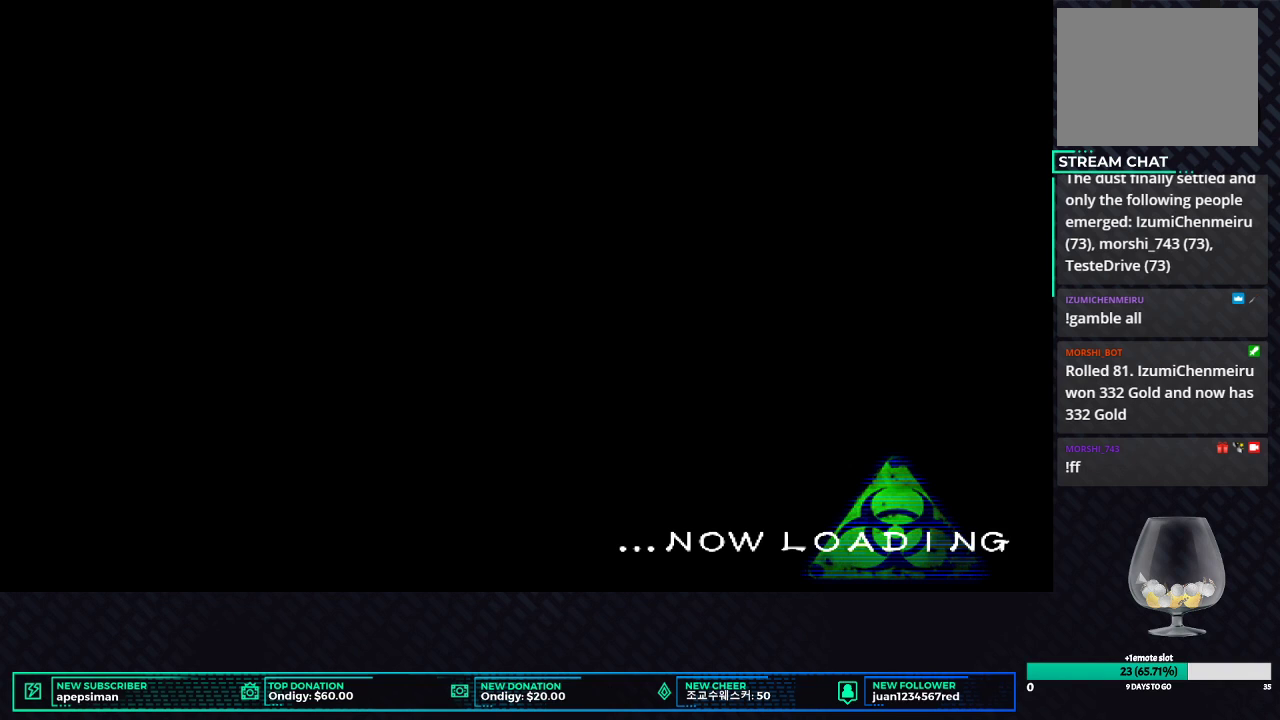
{"buttons": [], "left_stick": "center", "right_stick": "center", "events": []}
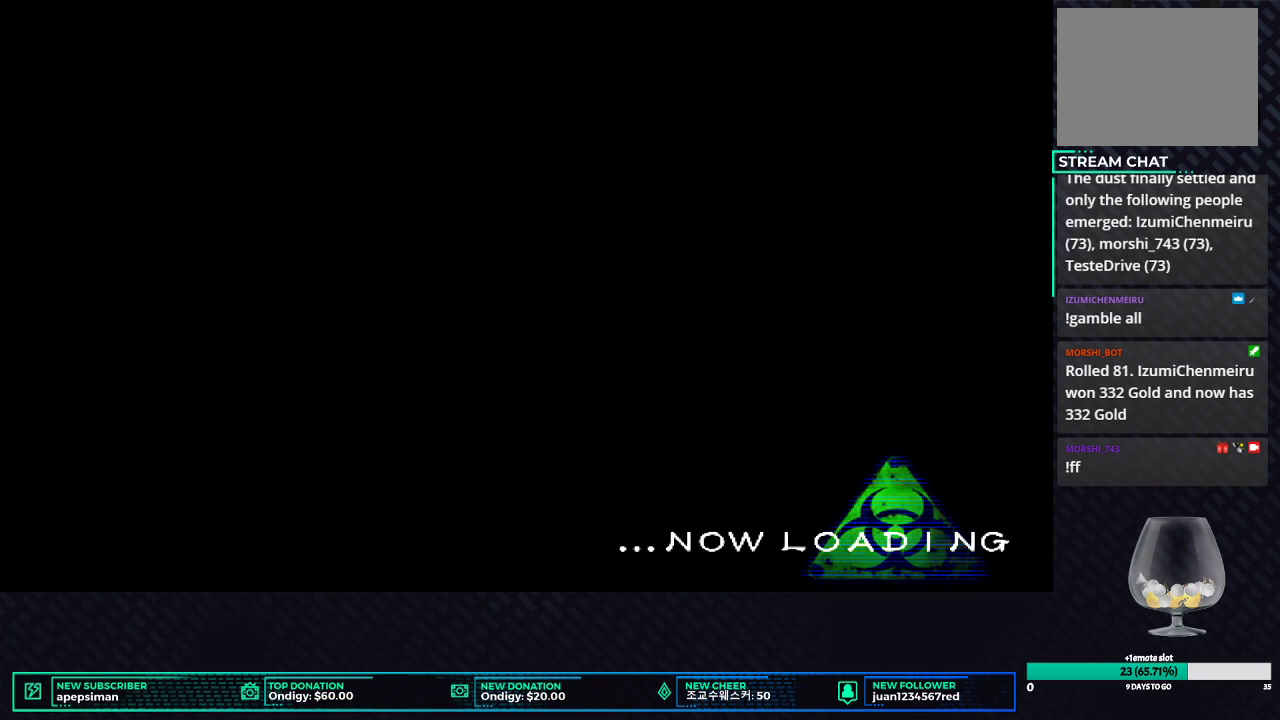
{"buttons": [], "left_stick": "center", "right_stick": "center", "events": [[50, "START", "down"], [217, "START", "up"]]}
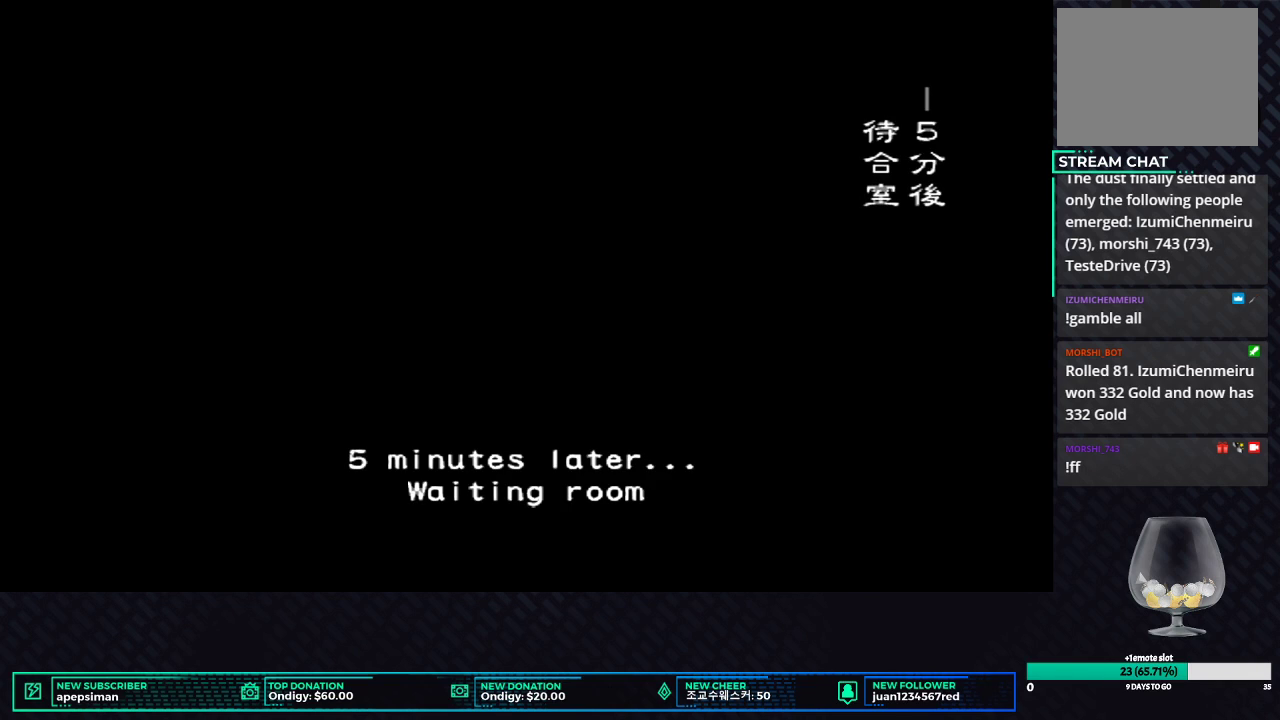
{"buttons": [], "left_stick": "center", "right_stick": "center", "events": [[33, "START", "down"], [200, "START", "up"]]}
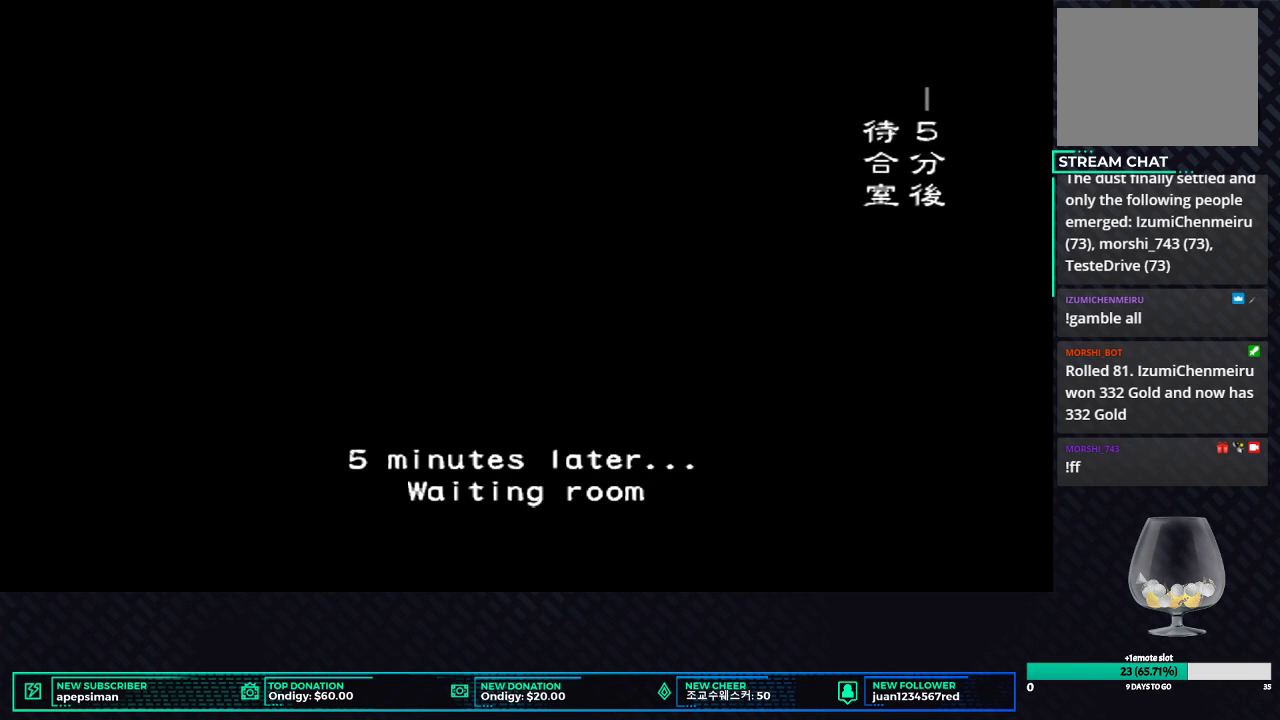
{"buttons": [], "left_stick": "center", "right_stick": "center", "events": []}
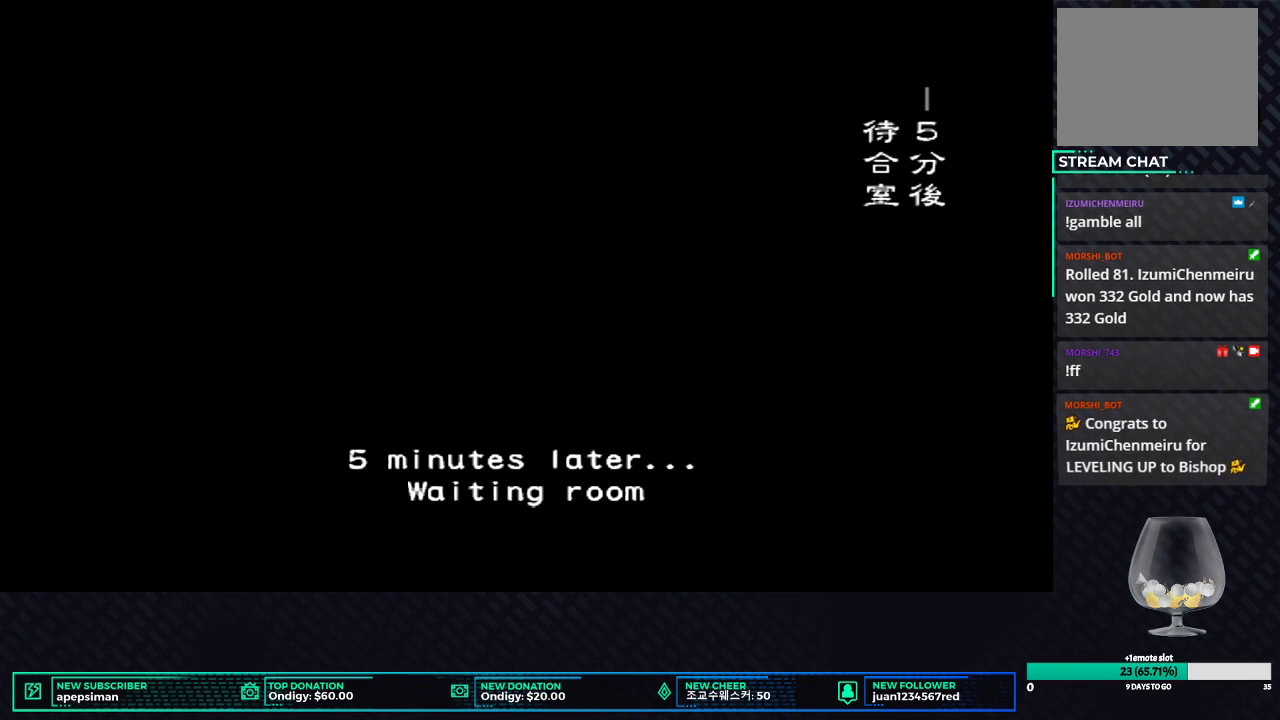
{"buttons": [], "left_stick": "center", "right_stick": "center", "events": []}
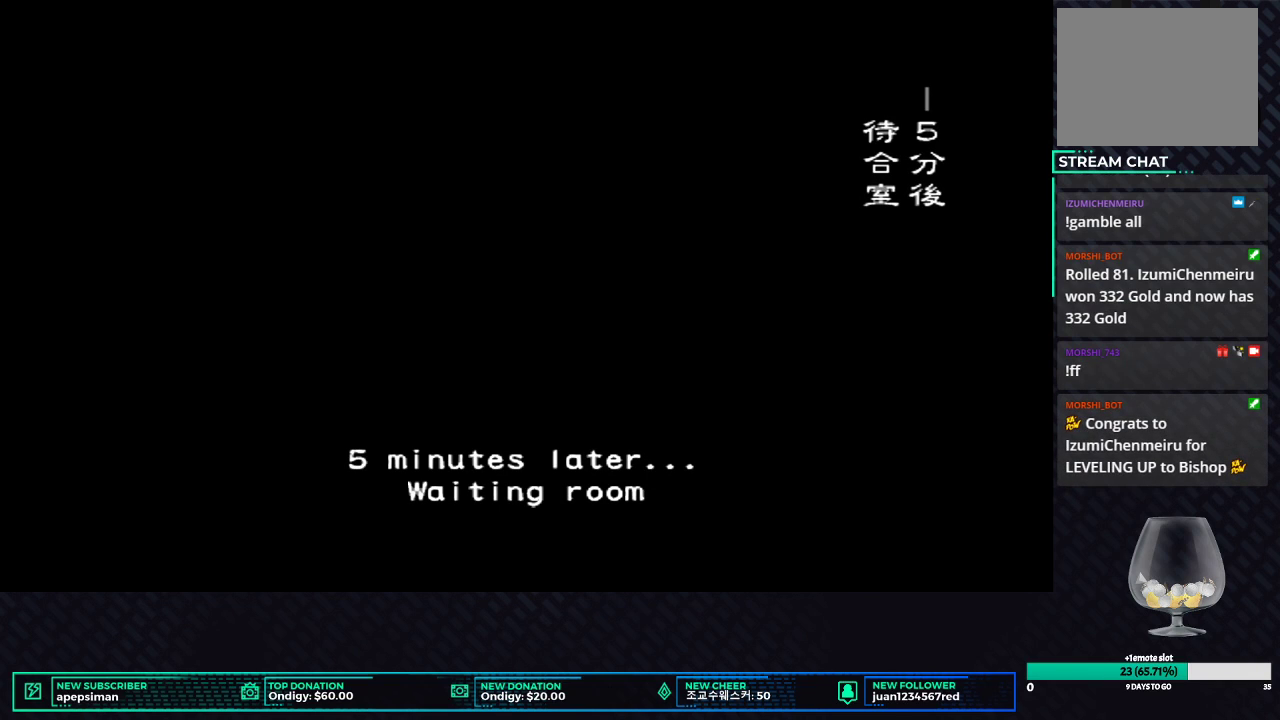
{"buttons": [], "left_stick": "center", "right_stick": "center", "events": []}
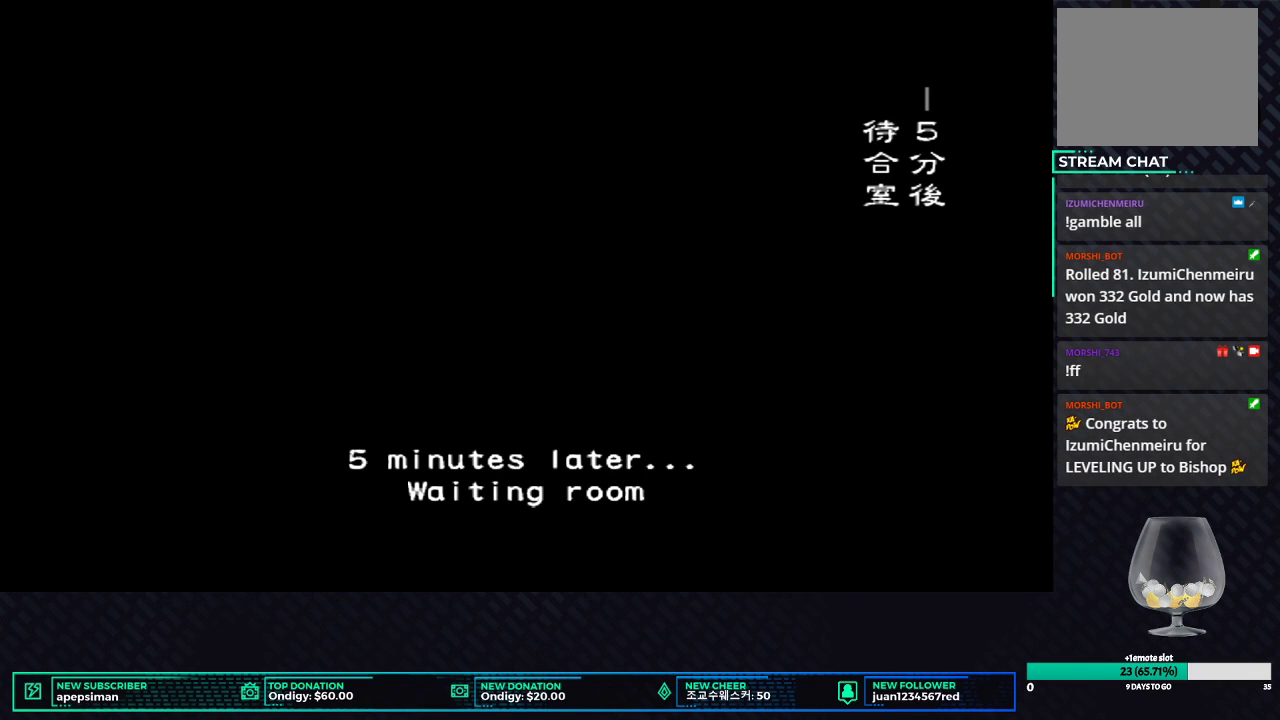
{"buttons": [], "left_stick": "center", "right_stick": "center", "events": [[283, "START", "down"], [467, "START", "up"]]}
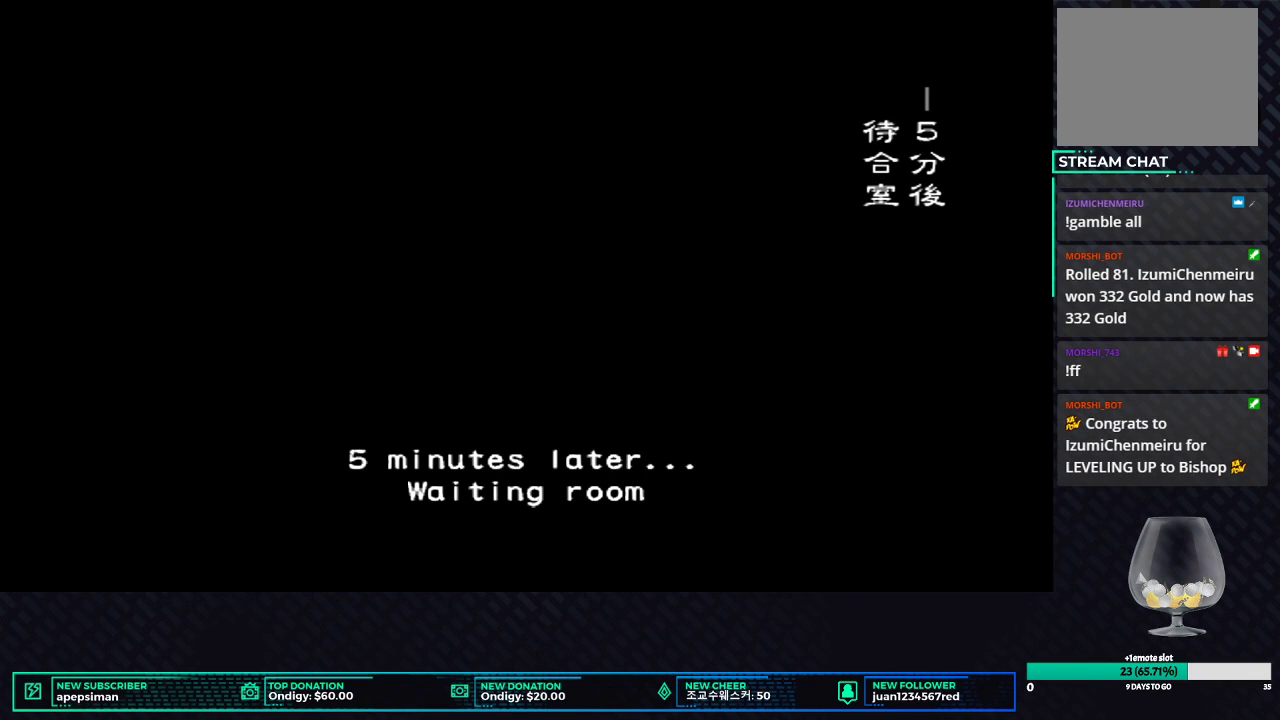
{"buttons": [], "left_stick": "center", "right_stick": "center", "events": [[317, "START", "down"], [467, "START", "up"]]}
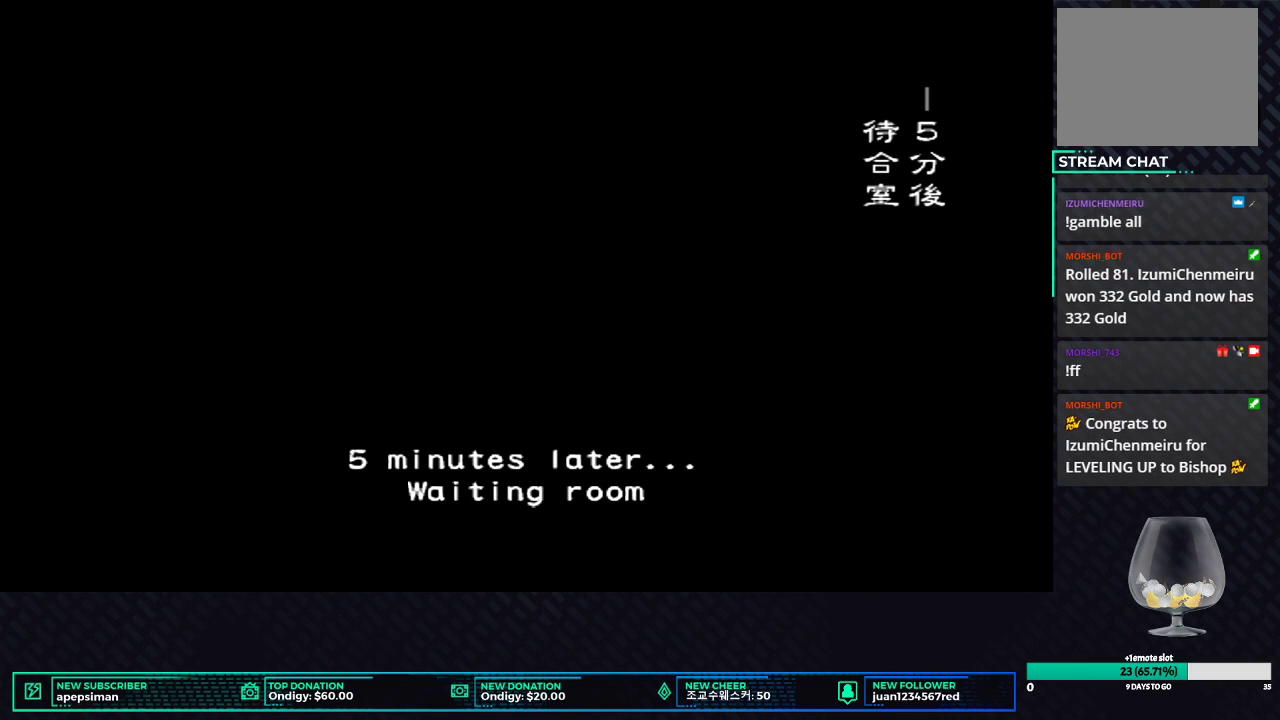
{"buttons": ["START"], "left_stick": "center", "right_stick": "center", "events": [[117, "START", "down"], [233, "START", "up"], [433, "START", "down"]]}
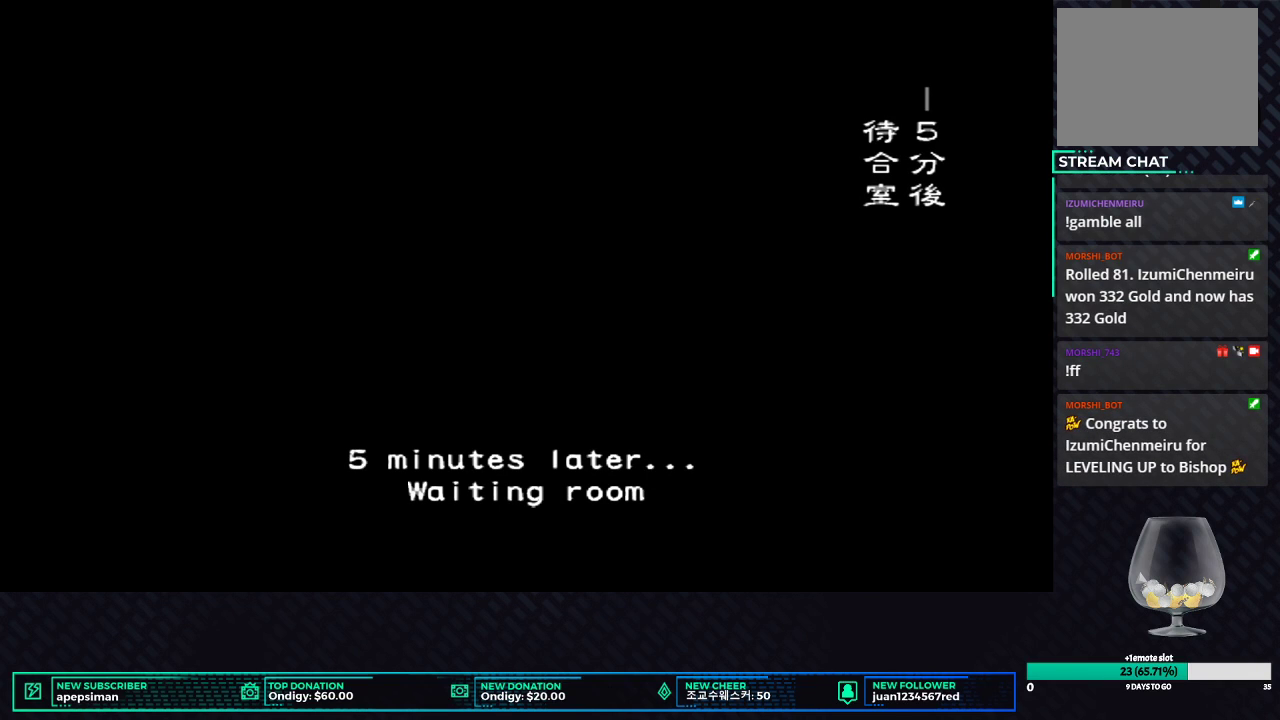
{"buttons": [], "left_stick": "center", "right_stick": "center", "events": [[50, "START", "up"]]}
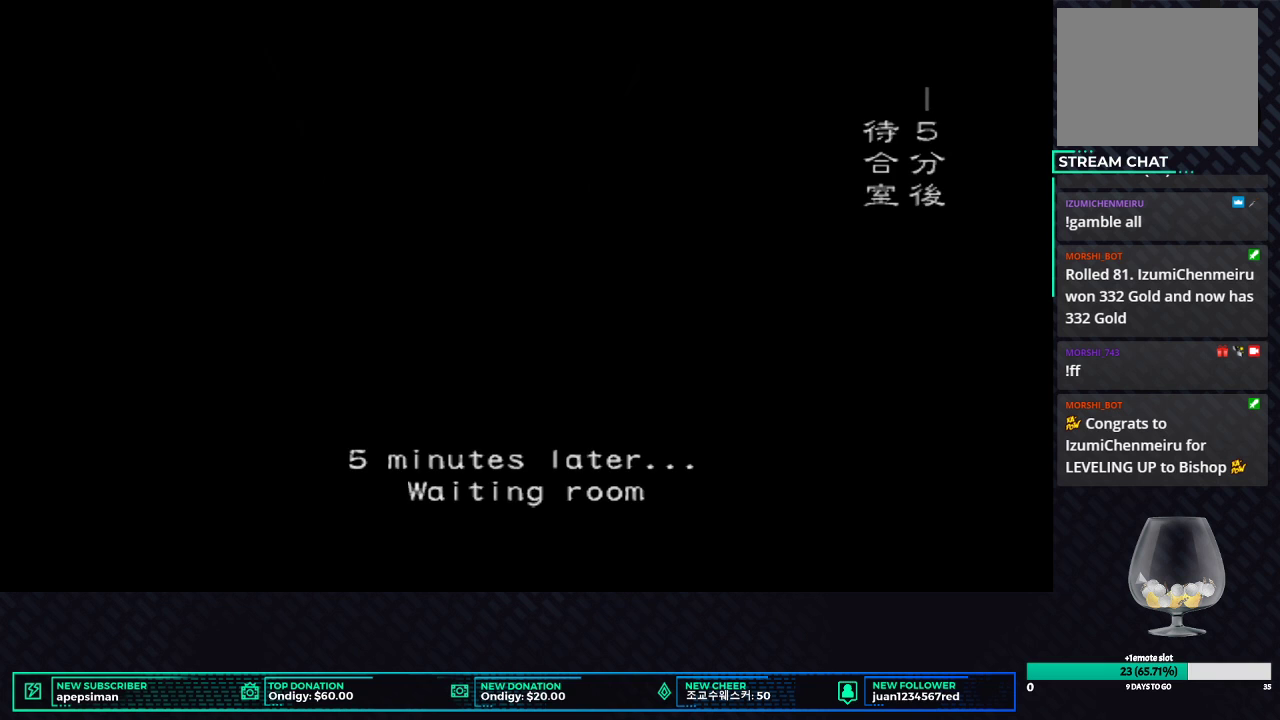
{"buttons": [], "left_stick": "center", "right_stick": "center", "events": []}
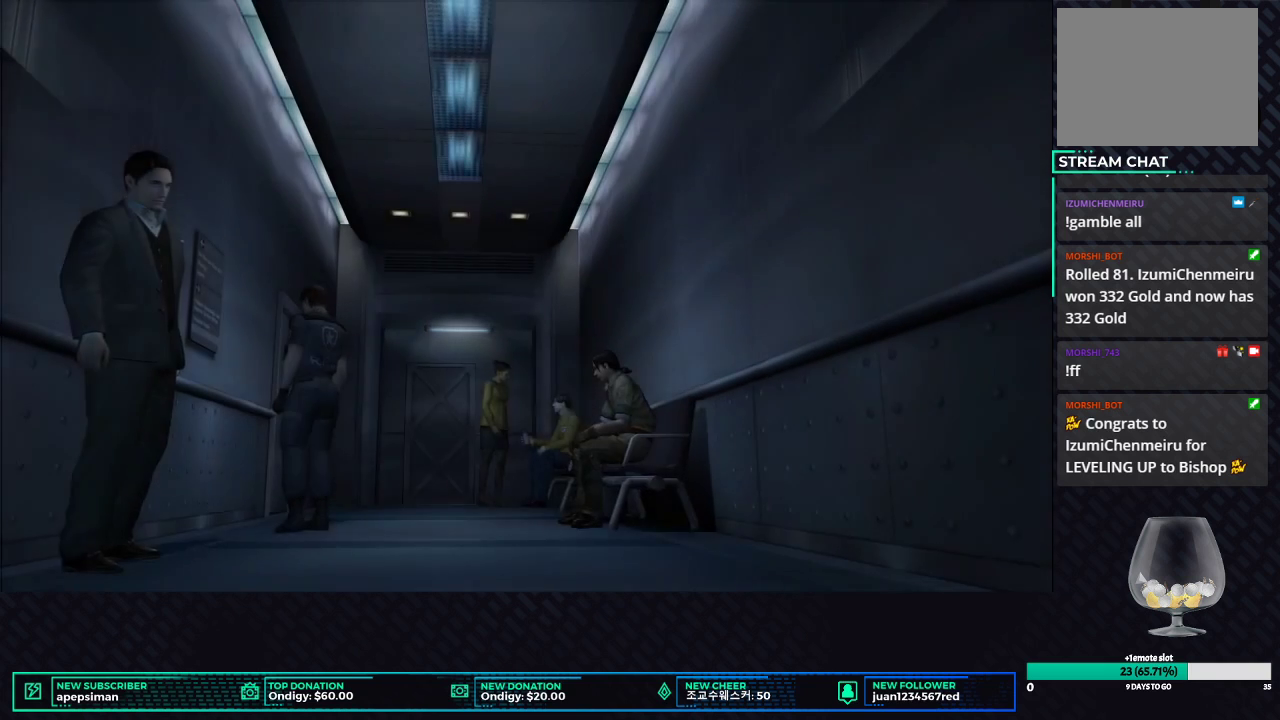
{"buttons": ["START"], "left_stick": "center", "right_stick": "center", "events": [[433, "START", "down"]]}
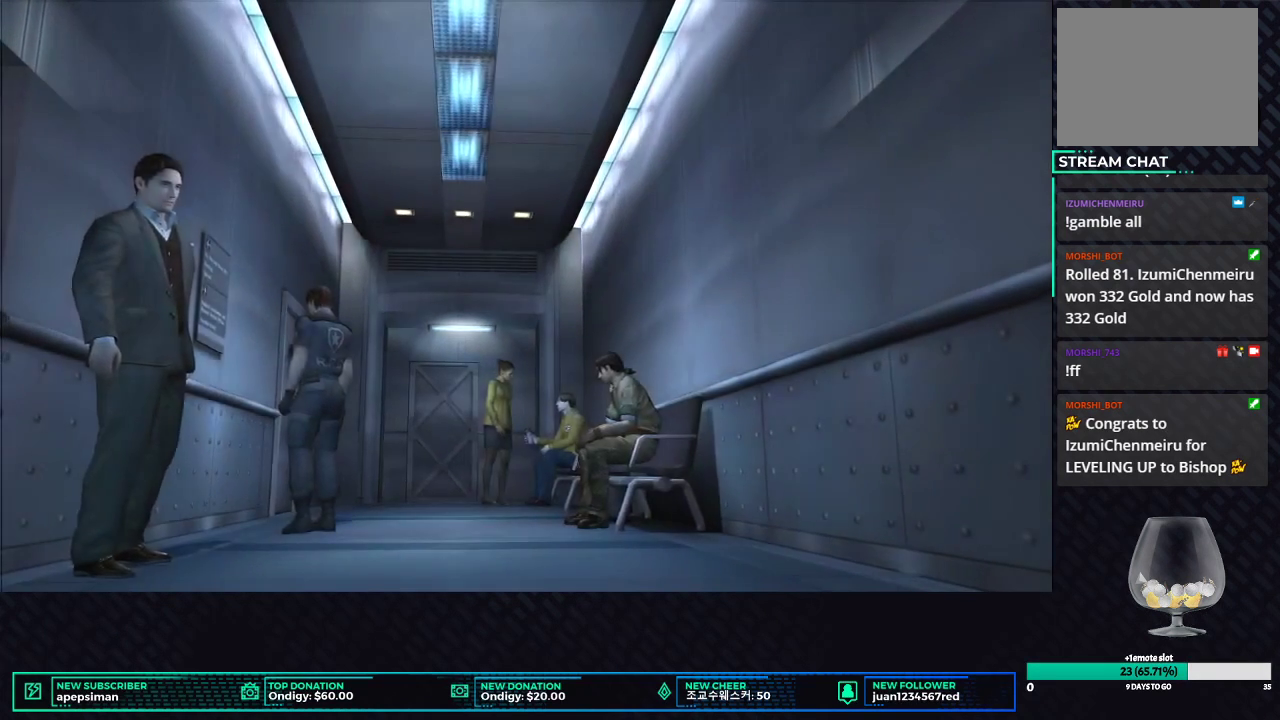
{"buttons": [], "left_stick": "center", "right_stick": "center", "events": [[100, "START", "up"]]}
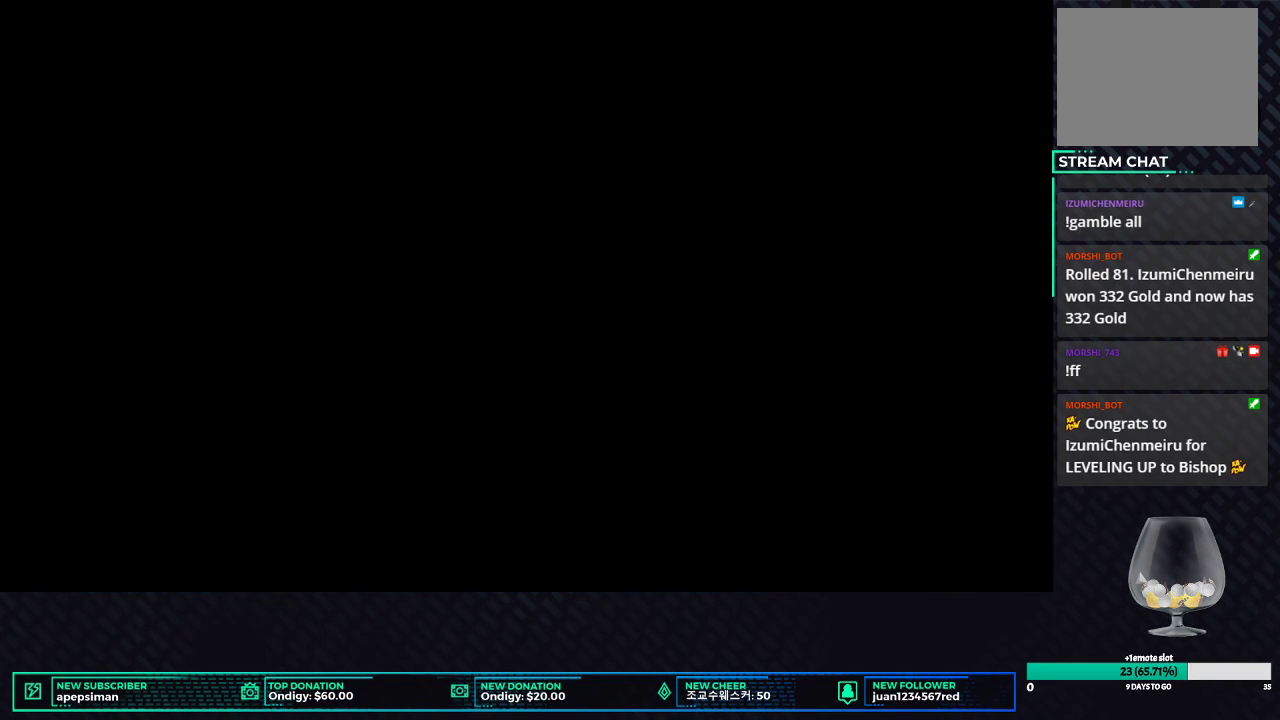
{"buttons": [], "left_stick": "center", "right_stick": "center", "events": []}
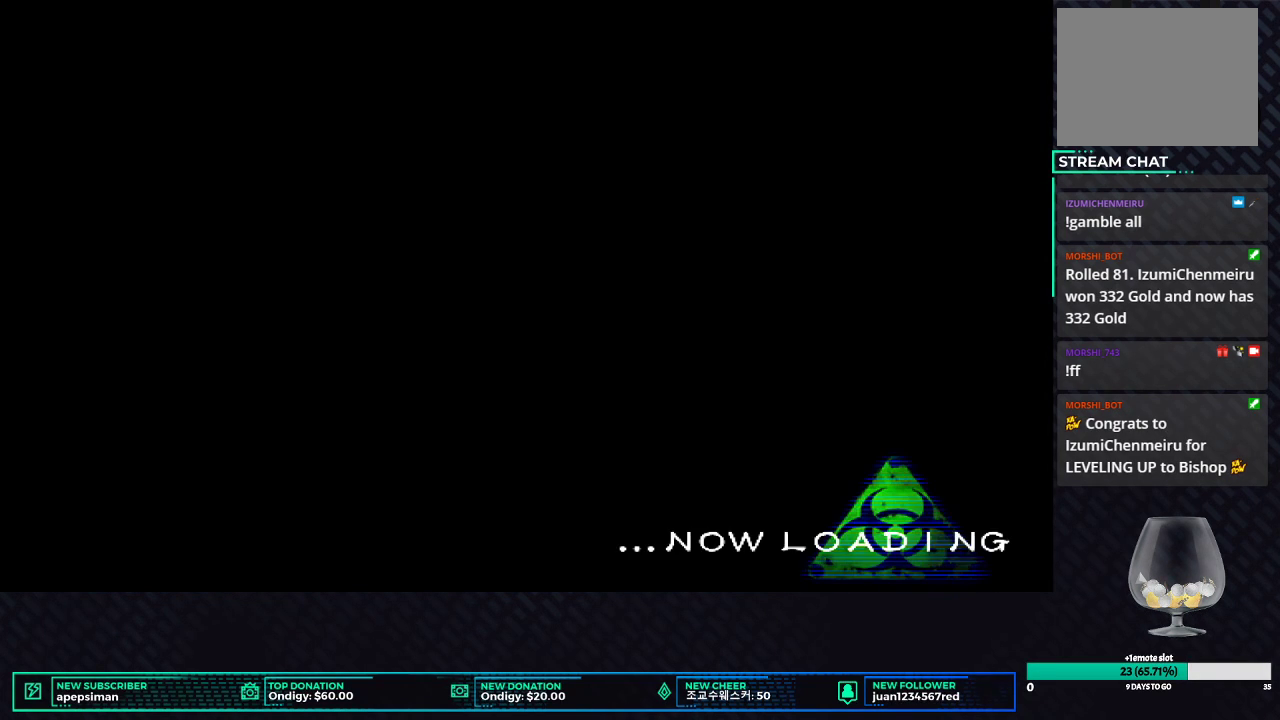
{"buttons": [], "left_stick": "center", "right_stick": "center", "events": []}
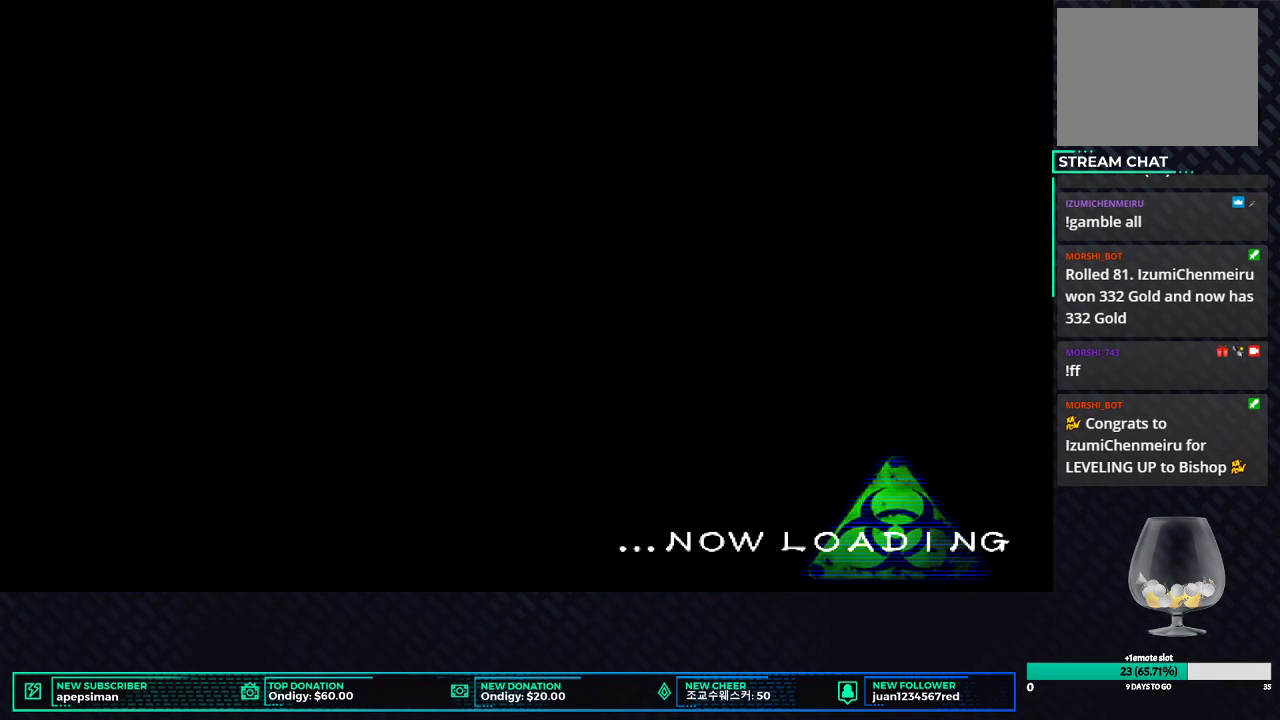
{"buttons": [], "left_stick": "center", "right_stick": "center", "events": []}
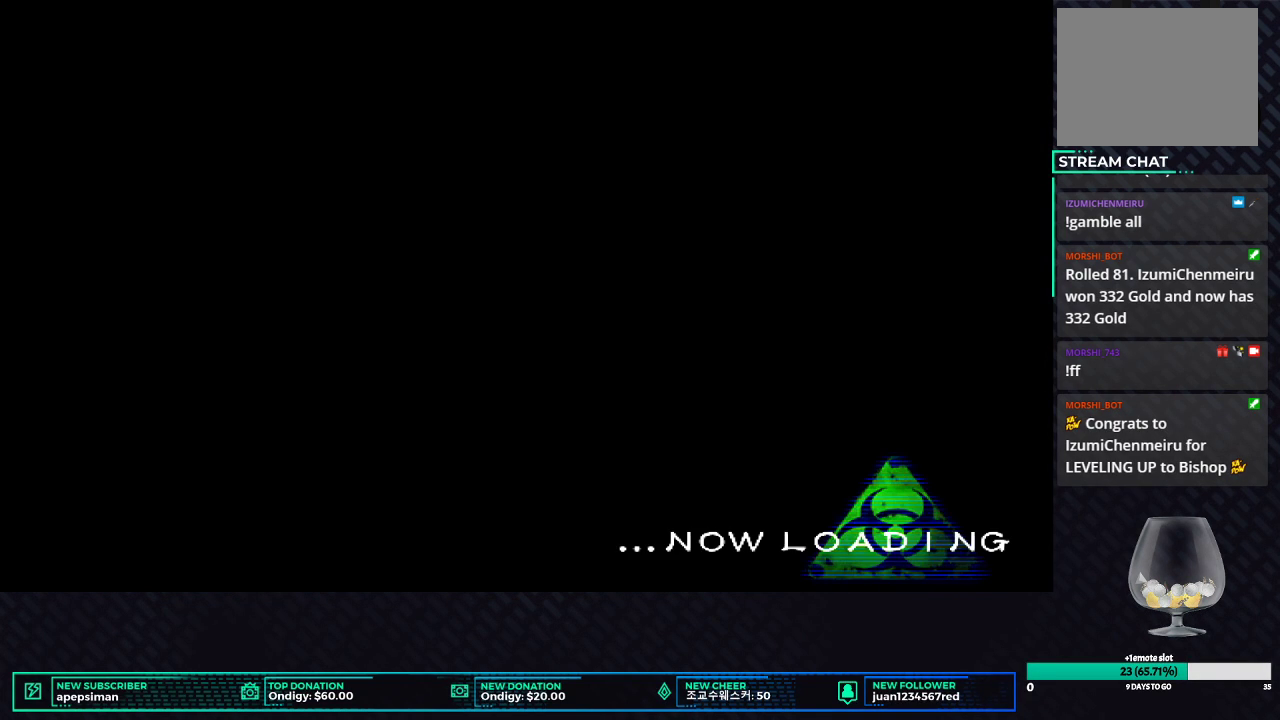
{"buttons": [], "left_stick": "center", "right_stick": "center", "events": []}
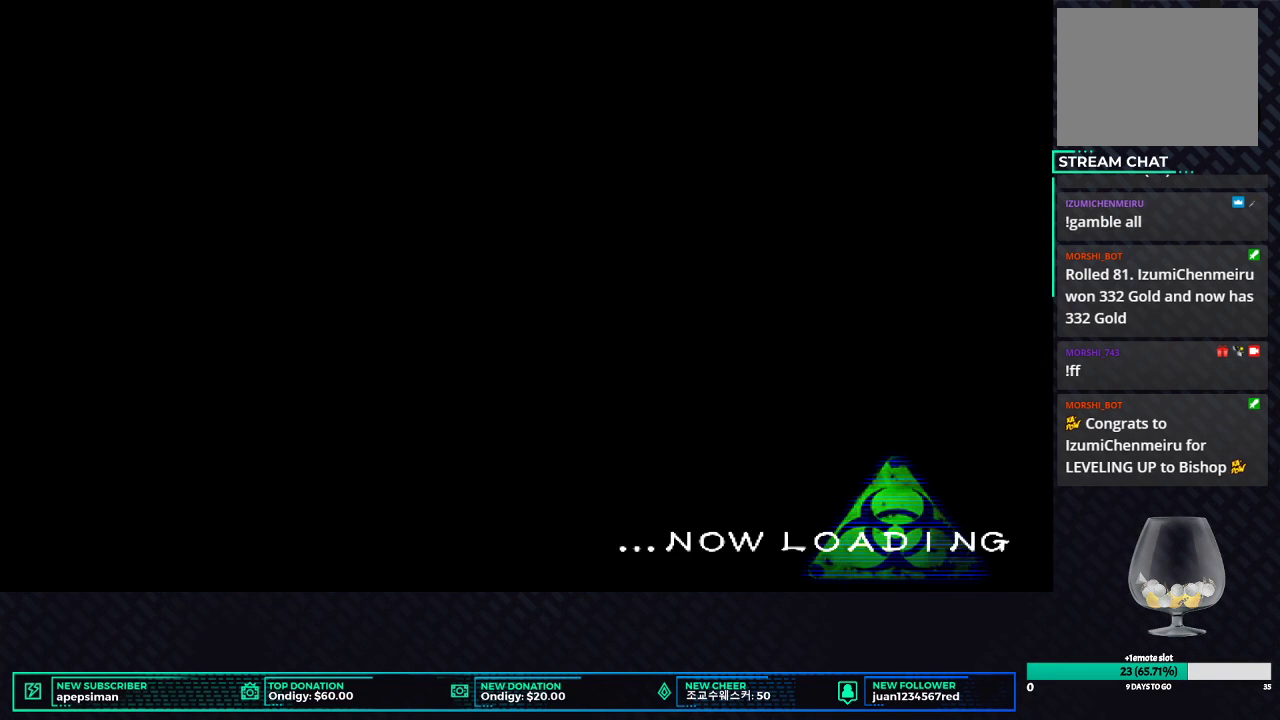
{"buttons": ["X"], "left_stick": "down", "right_stick": "center", "events": [[117, "X", "down"], [450, "left_stick", "down"]]}
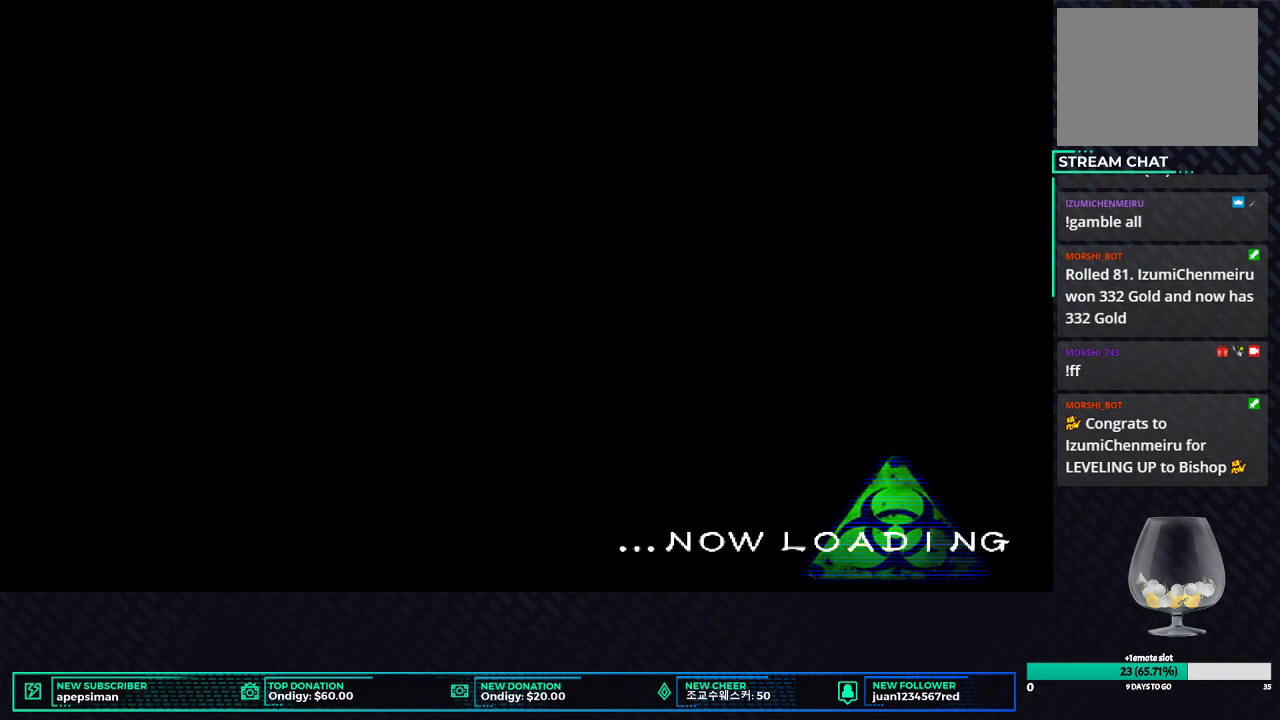
{"buttons": ["X"], "left_stick": "down", "right_stick": "center", "events": []}
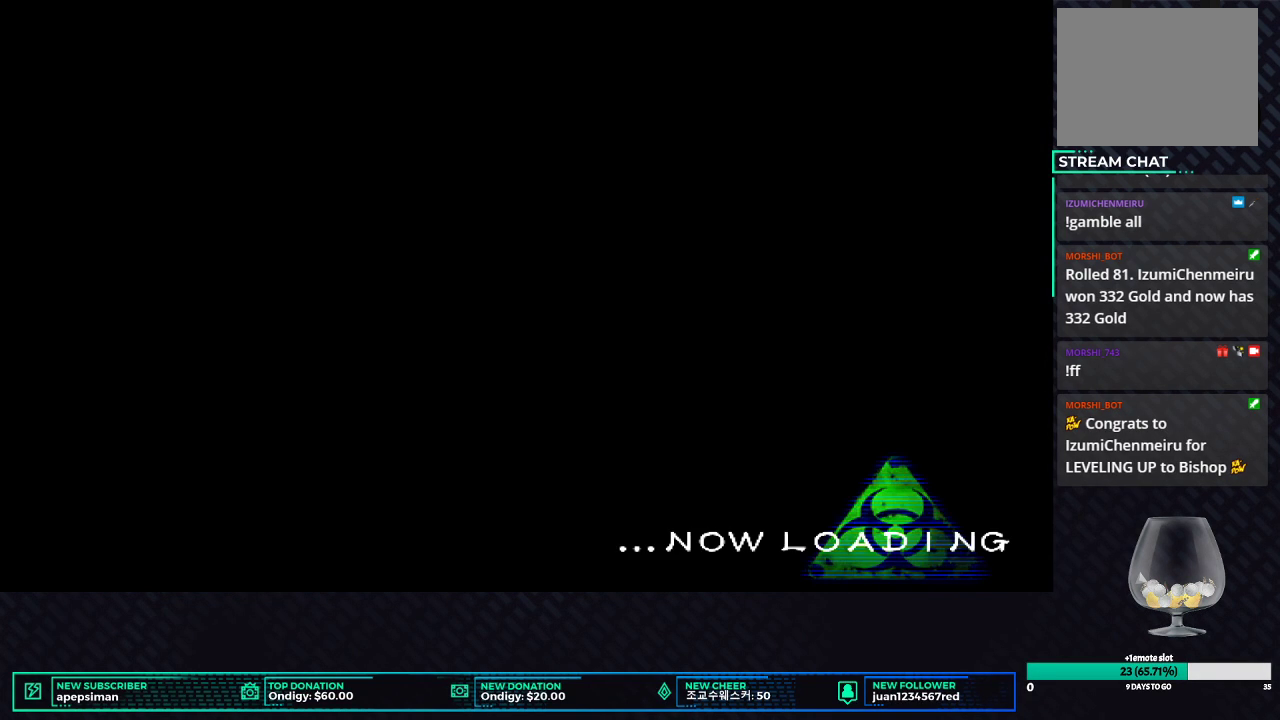
{"buttons": ["X"], "left_stick": "down", "right_stick": "center", "events": []}
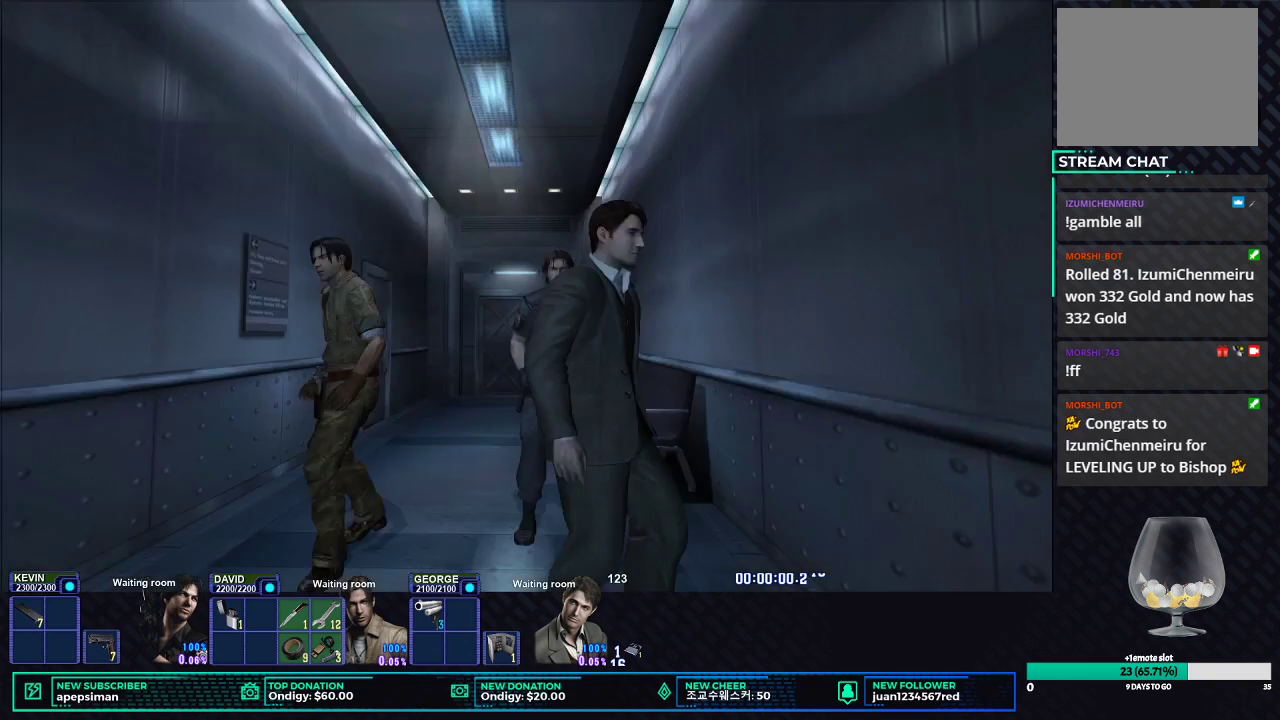
{"buttons": ["X"], "left_stick": "down", "right_stick": "center", "events": [[33, "left_stick", "down-left"], [300, "left_stick", "down"]]}
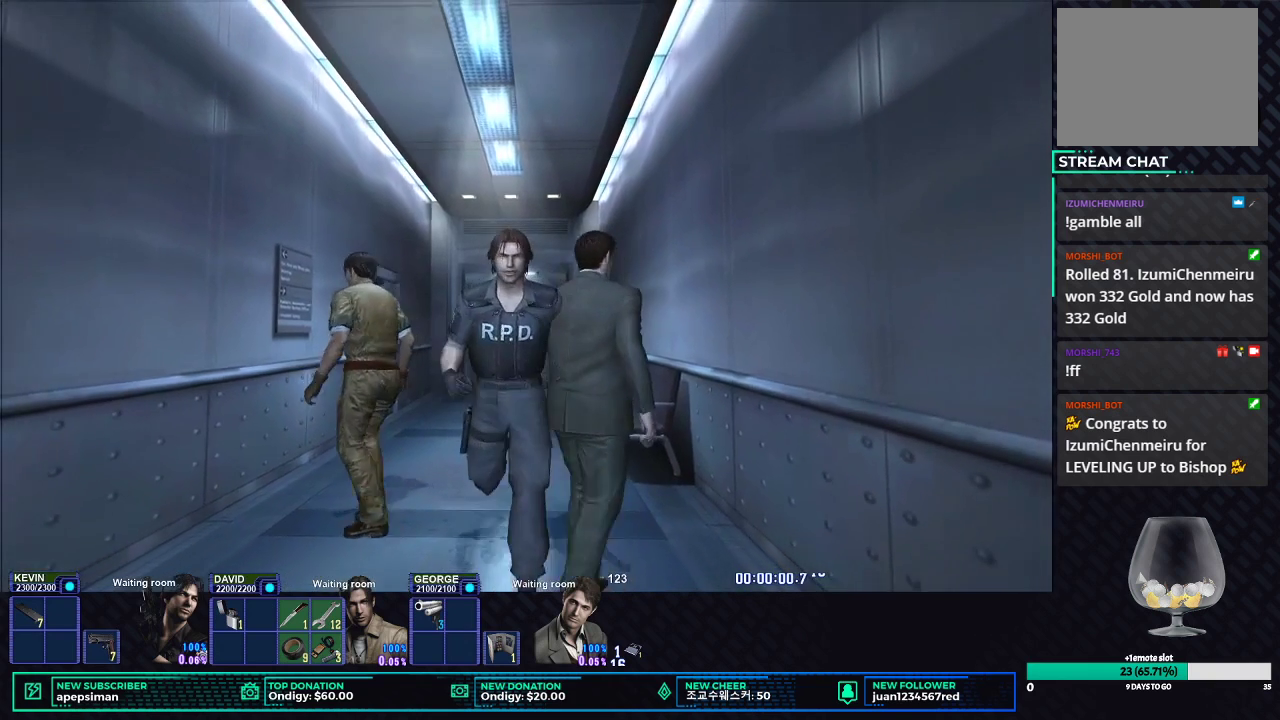
{"buttons": ["X"], "left_stick": "up-left", "right_stick": "center", "events": [[183, "left_stick", "down-left"], [333, "left_stick", "left"], [450, "left_stick", "up-left"]]}
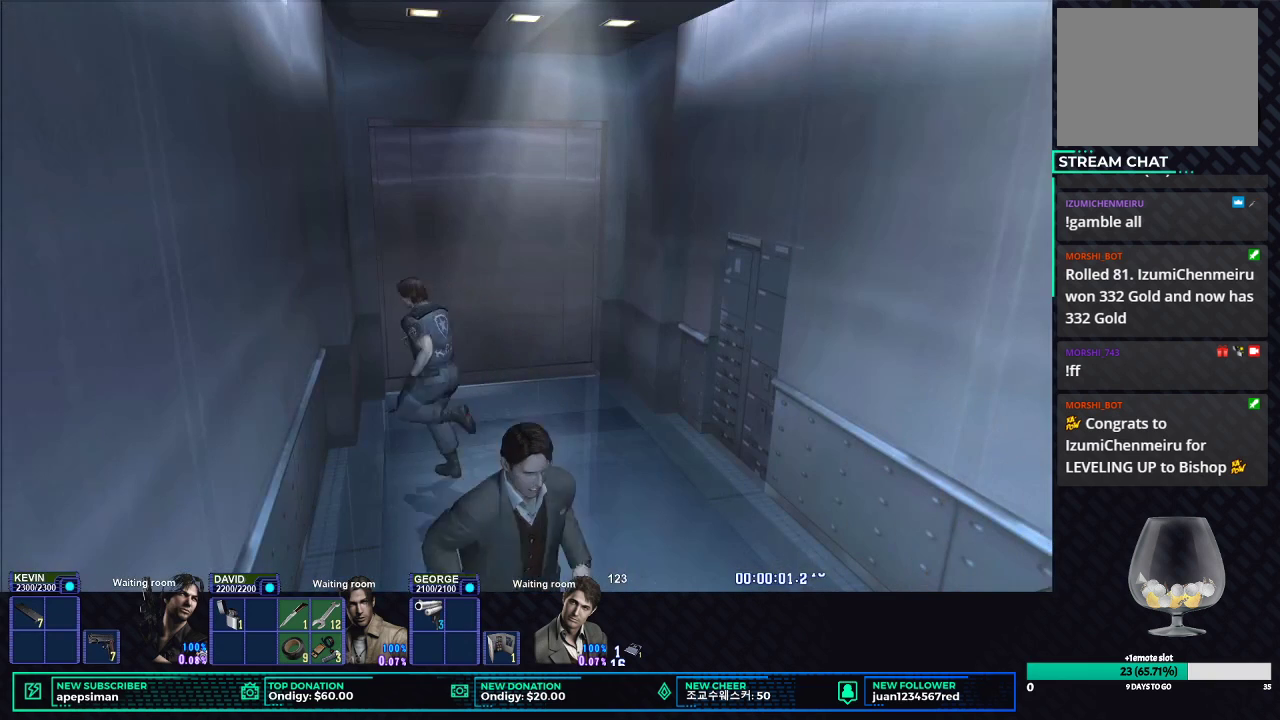
{"buttons": ["B", "X"], "left_stick": "up-right", "right_stick": "center", "events": [[50, "left_stick", "up"], [183, "left_stick", "up-right"], [300, "B", "down"], [400, "B", "up"], [500, "B", "down"]]}
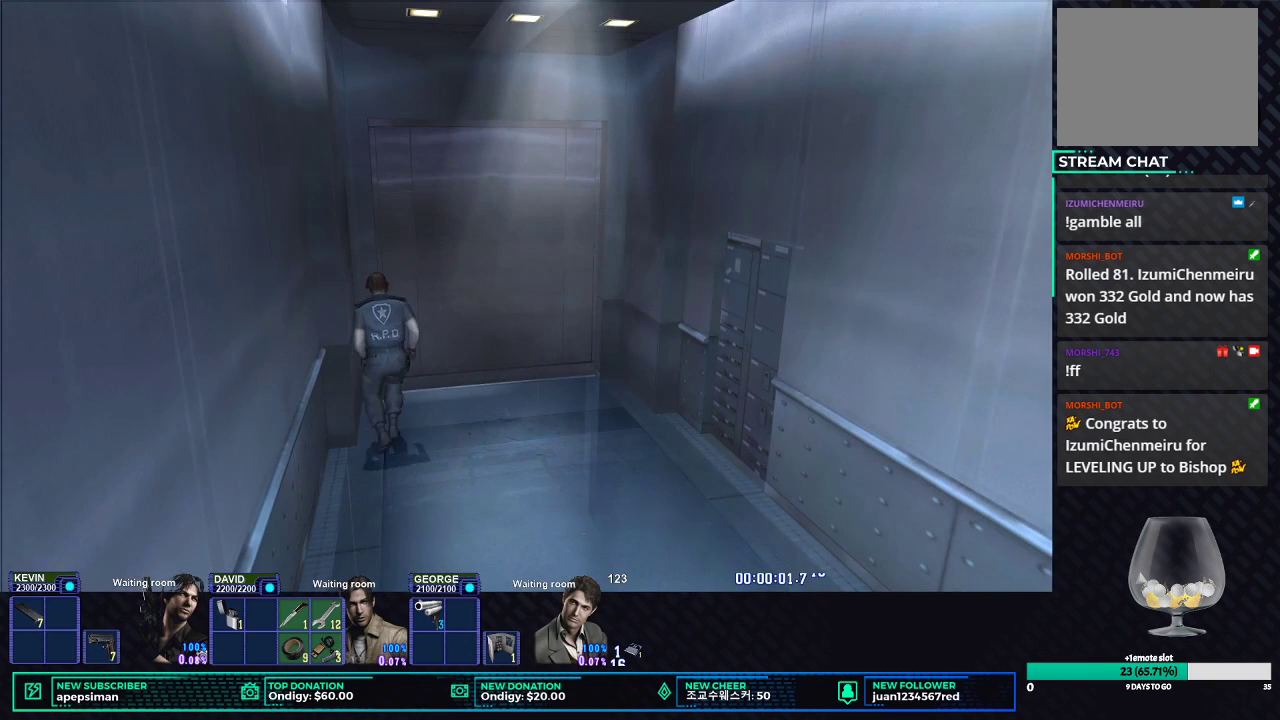
{"buttons": ["B"], "left_stick": "center", "right_stick": "center", "events": [[133, "B", "up"], [150, "X", "up"], [200, "left_stick", "center"], [300, "B", "down"], [367, "B", "up"], [450, "B", "down"]]}
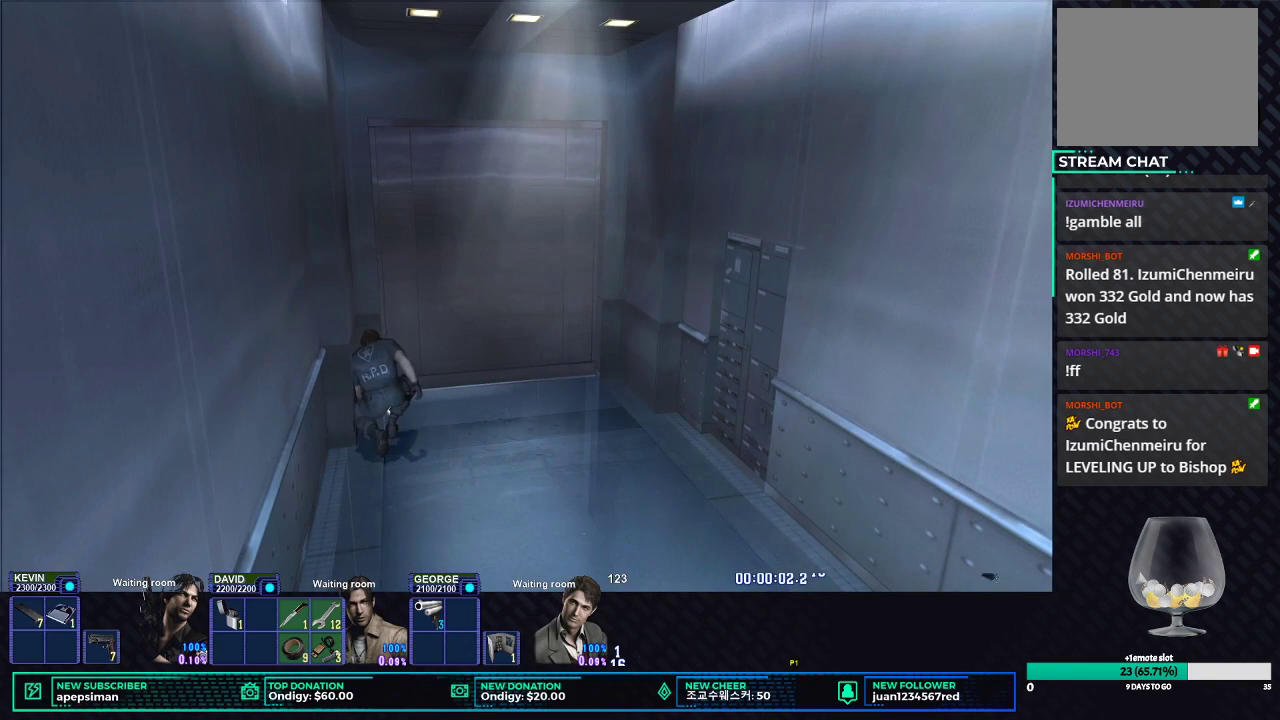
{"buttons": ["X"], "left_stick": "down-right", "right_stick": "center", "events": [[33, "B", "up"], [83, "B", "down"], [217, "B", "up"], [400, "X", "down"], [400, "left_stick", "down-right"]]}